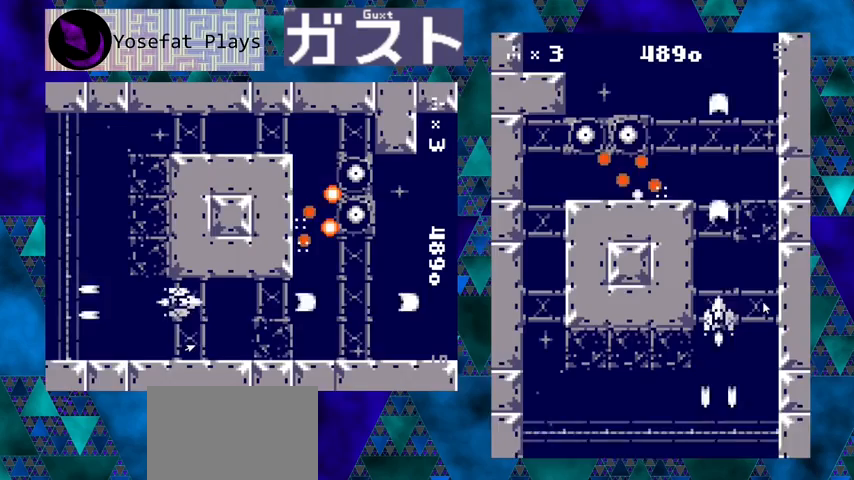
Gameplay with a controller (Nintendo layout); each line is a JSON object with the inputs held at the frame after it. "events" lists button and stick changes between this image and that frame as [ms after this image, input, new state], when the widget could be followed in between. Not read: L1 L2 L3 R1 R2 R3 right_stick.
{"buttons": ["Y"], "left_stick": "center", "events": [[67, "DPAD_RIGHT", "down"], [167, "DPAD_RIGHT", "up"]]}
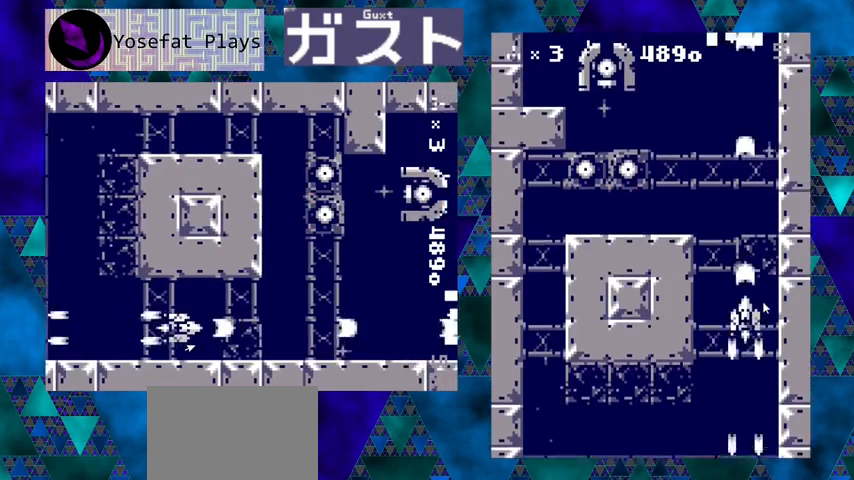
{"buttons": ["Y"], "left_stick": "center", "events": []}
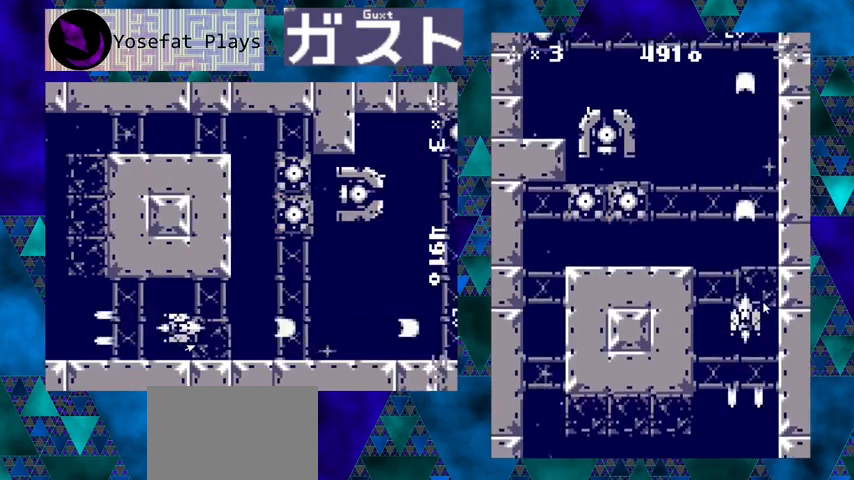
{"buttons": ["Y"], "left_stick": "center", "events": []}
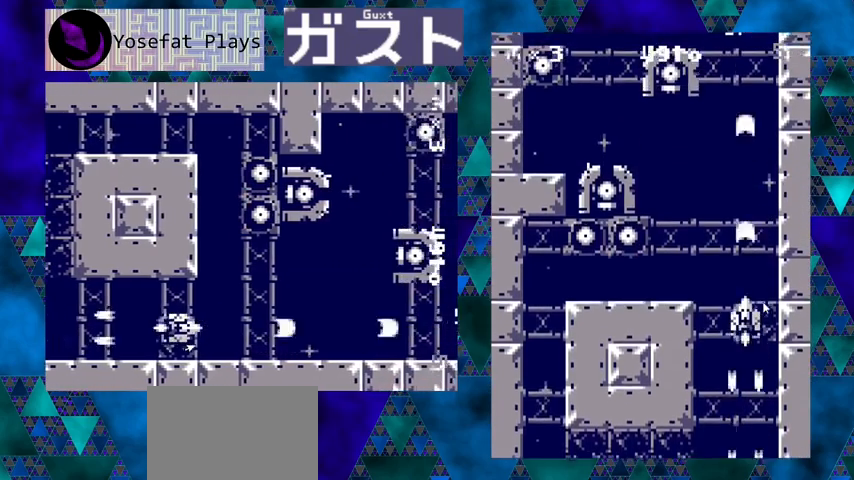
{"buttons": ["Y"], "left_stick": "center", "events": [[267, "DPAD_UP", "down"], [467, "DPAD_UP", "up"]]}
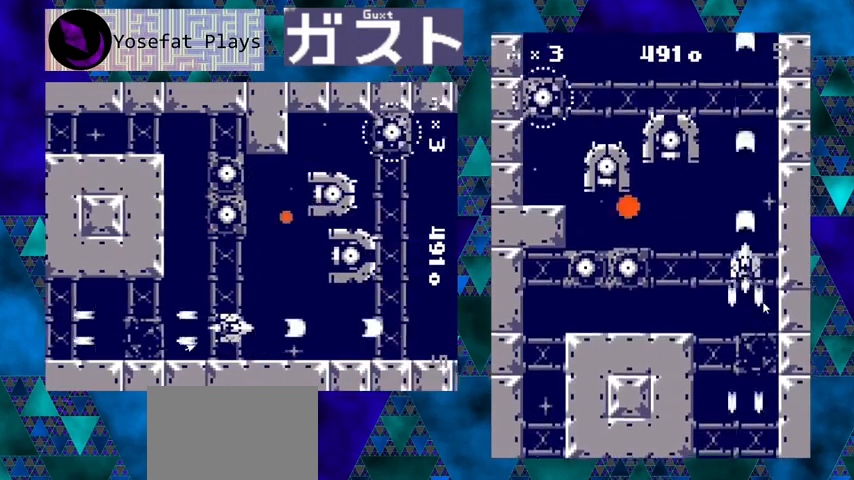
{"buttons": ["Y", "DPAD_UP"], "left_stick": "center", "events": [[267, "DPAD_UP", "down"]]}
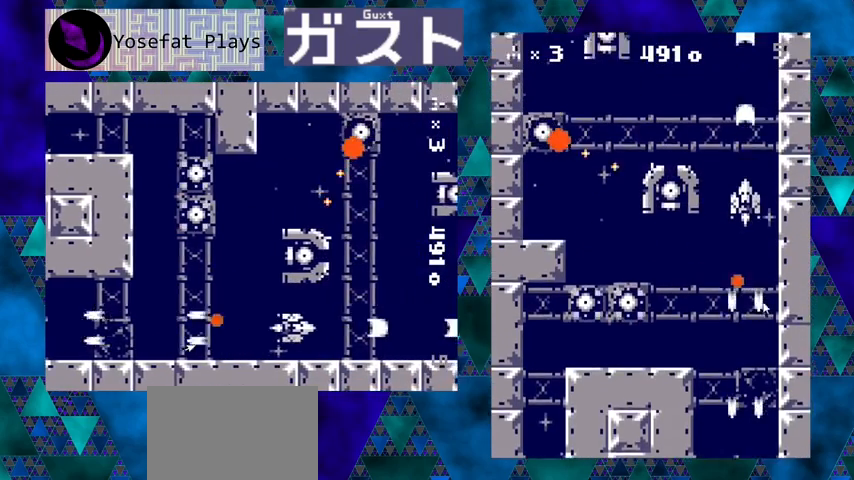
{"buttons": ["Y"], "left_stick": "center", "events": [[133, "DPAD_UP", "up"], [167, "DPAD_UP", "down"], [400, "DPAD_UP", "up"]]}
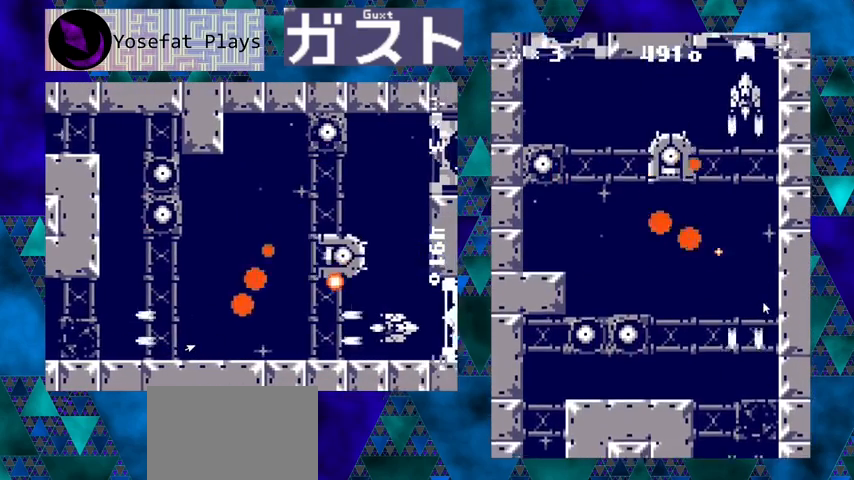
{"buttons": ["Y"], "left_stick": "center", "events": []}
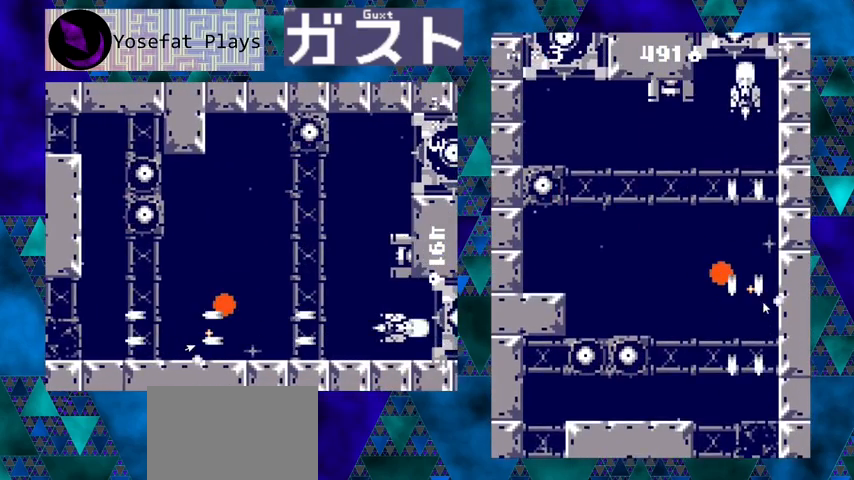
{"buttons": ["Y", "DPAD_DOWN"], "left_stick": "center", "events": [[67, "DPAD_DOWN", "down"]]}
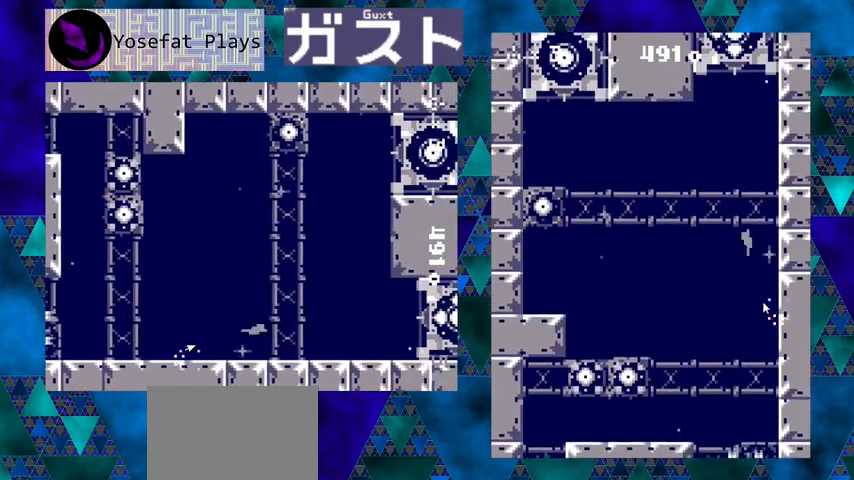
{"buttons": [], "left_stick": "center", "events": [[200, "DPAD_DOWN", "up"], [400, "Y", "up"]]}
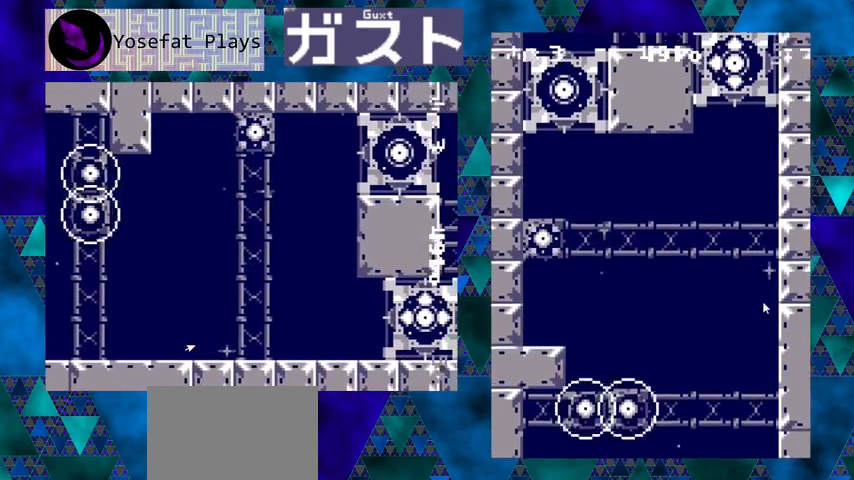
{"buttons": [], "left_stick": "center", "events": []}
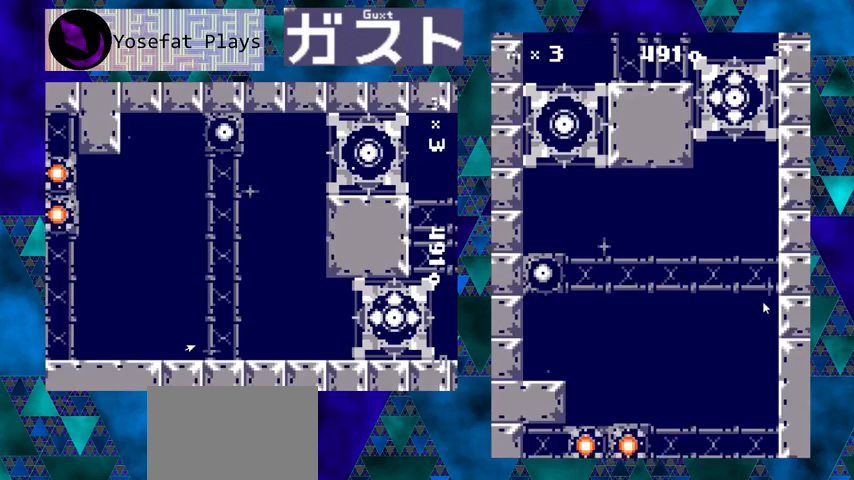
{"buttons": [], "left_stick": "center", "events": []}
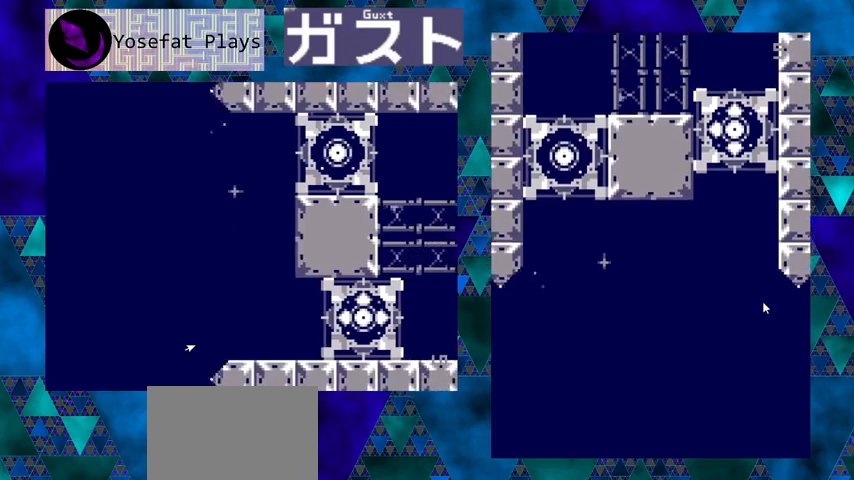
{"buttons": [], "left_stick": "center", "events": []}
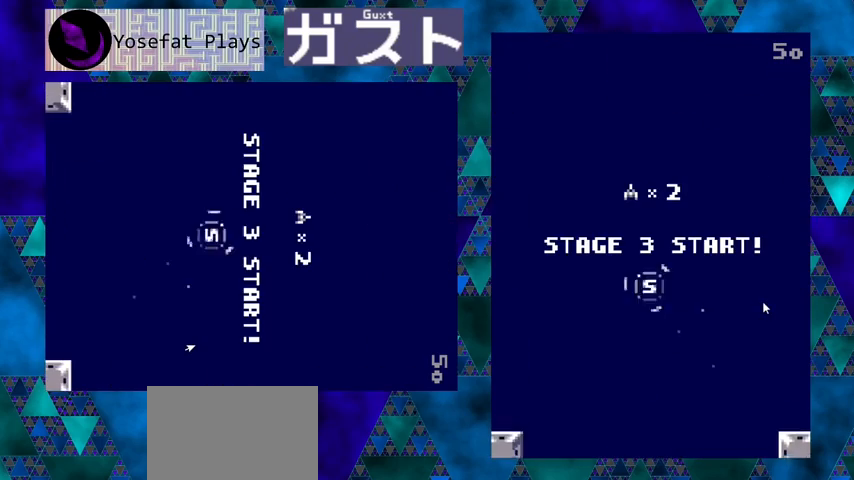
{"buttons": [], "left_stick": "center", "events": []}
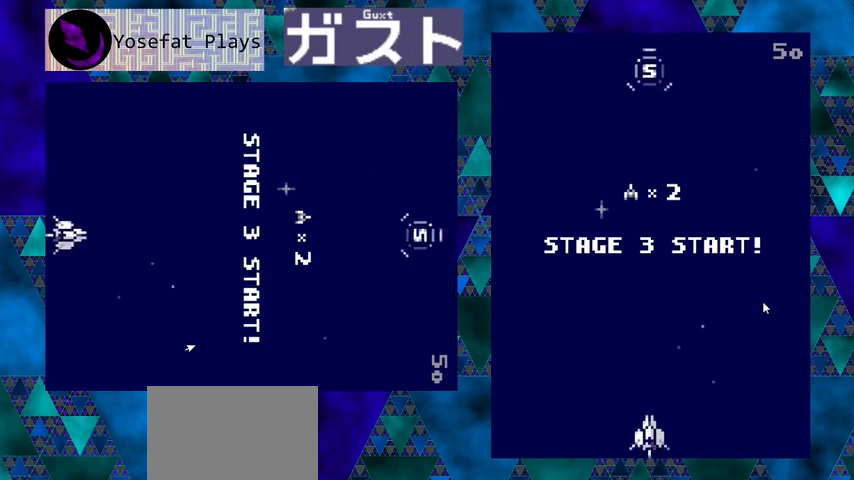
{"buttons": ["Y", "DPAD_UP"], "left_stick": "center", "events": [[400, "DPAD_UP", "down"], [433, "Y", "down"]]}
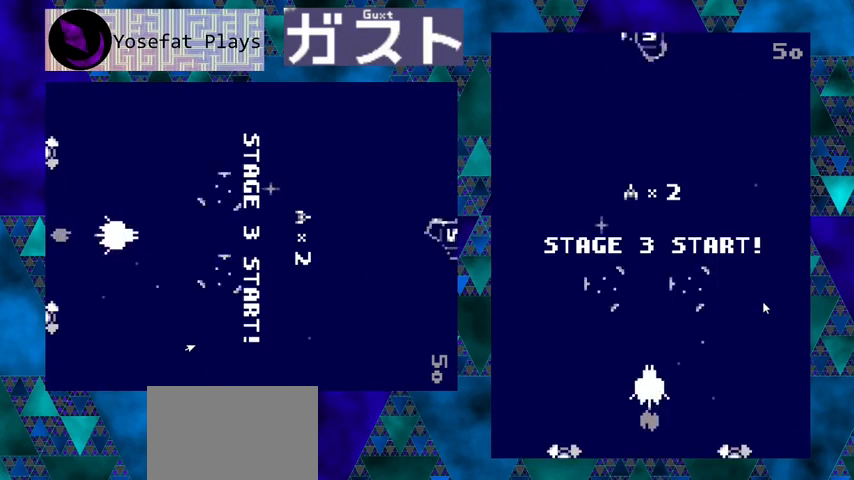
{"buttons": ["Y", "DPAD_UP"], "left_stick": "center", "events": [[267, "DPAD_UP", "up"], [367, "DPAD_UP", "down"]]}
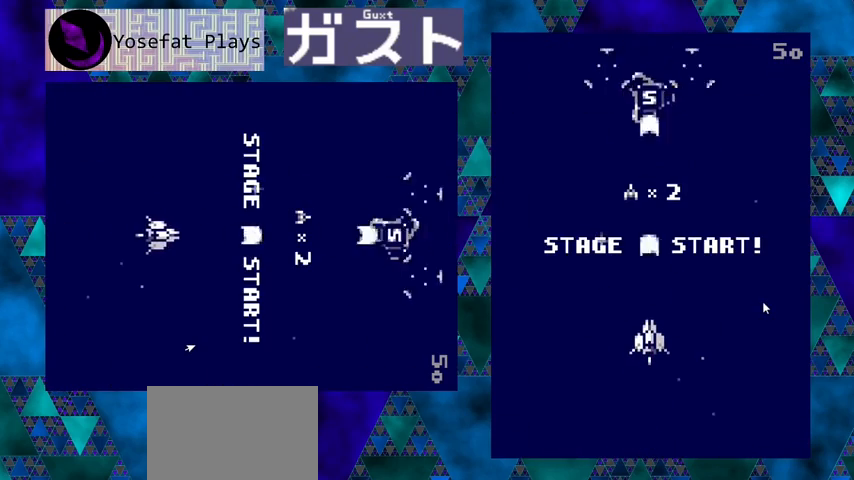
{"buttons": ["Y"], "left_stick": "center", "events": [[133, "DPAD_UP", "up"]]}
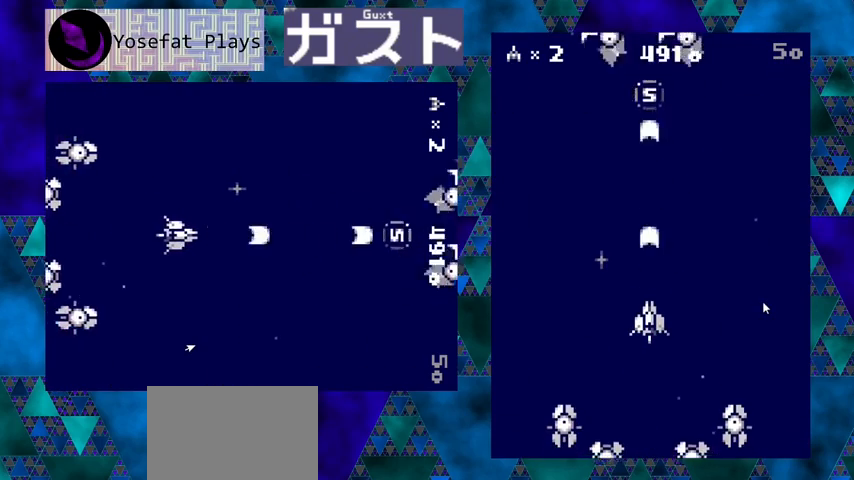
{"buttons": ["Y", "DPAD_UP"], "left_stick": "center", "events": [[267, "DPAD_UP", "down"]]}
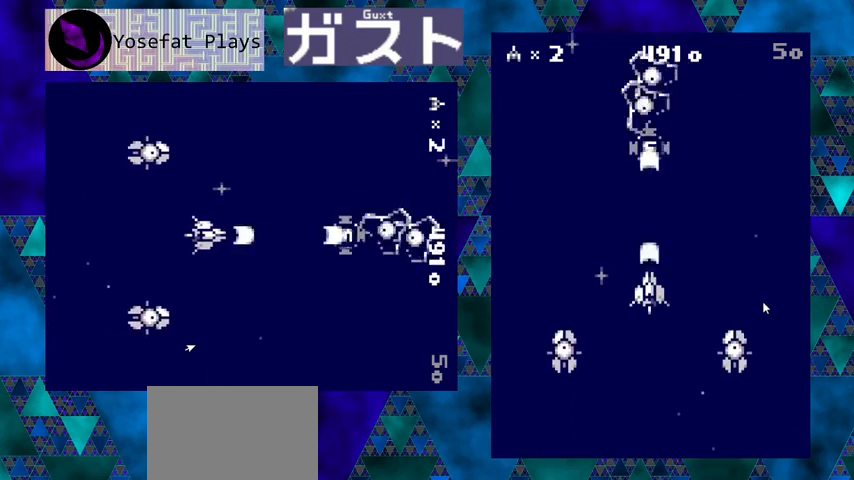
{"buttons": ["Y"], "left_stick": "center", "events": [[33, "DPAD_UP", "up"]]}
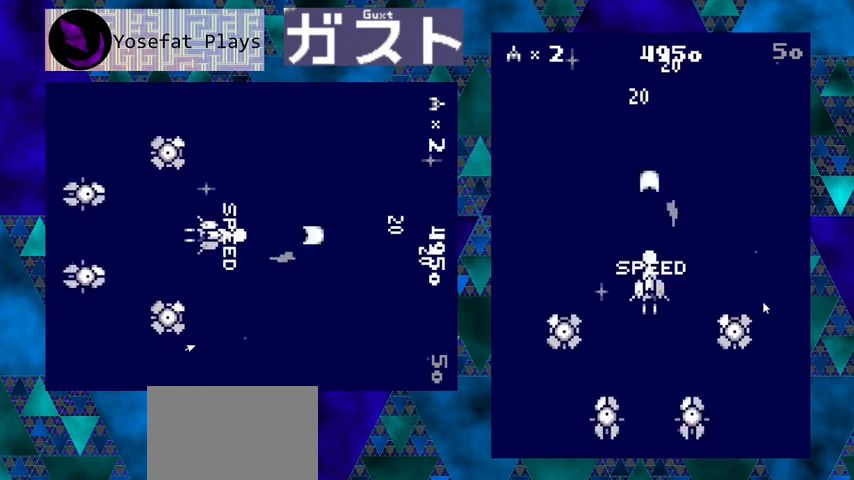
{"buttons": ["Y"], "left_stick": "center", "events": [[367, "DPAD_UP", "down"], [500, "DPAD_UP", "up"]]}
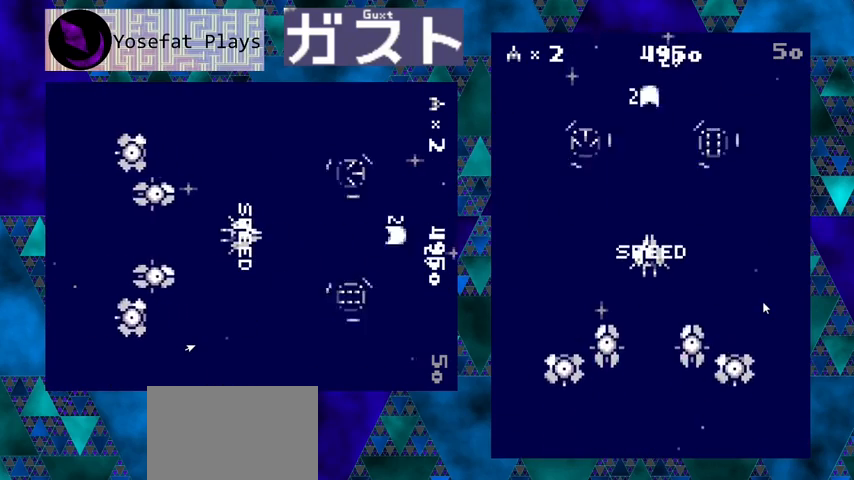
{"buttons": ["Y", "DPAD_DOWN"], "left_stick": "center", "events": [[400, "DPAD_DOWN", "down"]]}
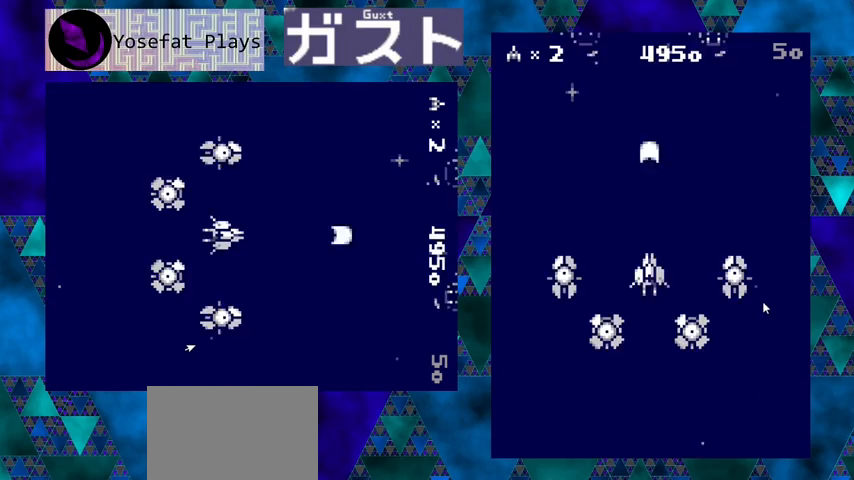
{"buttons": ["Y", "DPAD_DOWN"], "left_stick": "center", "events": [[400, "DPAD_DOWN", "up"], [500, "DPAD_DOWN", "down"]]}
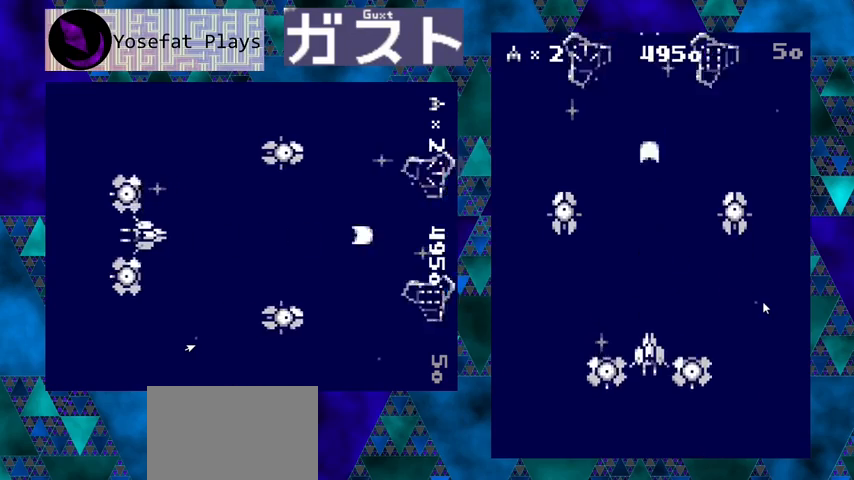
{"buttons": ["Y", "DPAD_DOWN", "DPAD_RIGHT"], "left_stick": "center", "events": [[400, "DPAD_DOWN", "up"], [400, "DPAD_RIGHT", "down"], [433, "DPAD_DOWN", "down"]]}
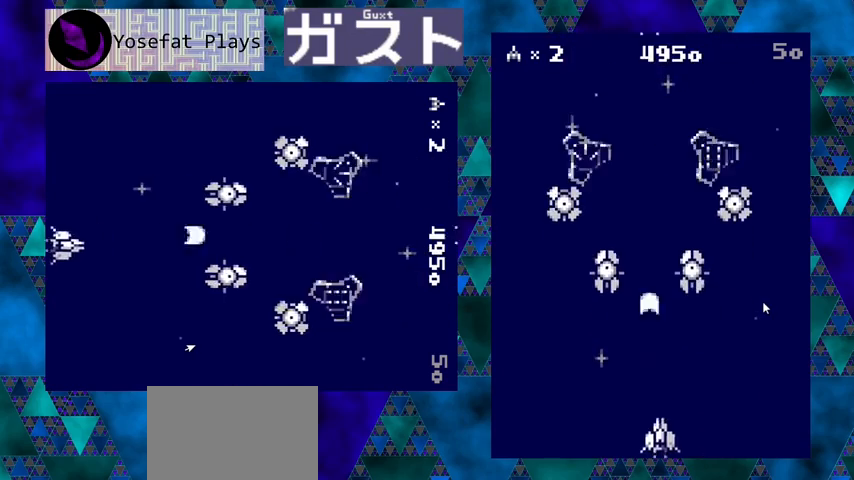
{"buttons": ["Y"], "left_stick": "center", "events": [[67, "DPAD_DOWN", "up"], [167, "DPAD_RIGHT", "up"], [167, "DPAD_UP", "down"], [300, "DPAD_RIGHT", "down"], [300, "DPAD_UP", "up"], [400, "DPAD_RIGHT", "up"]]}
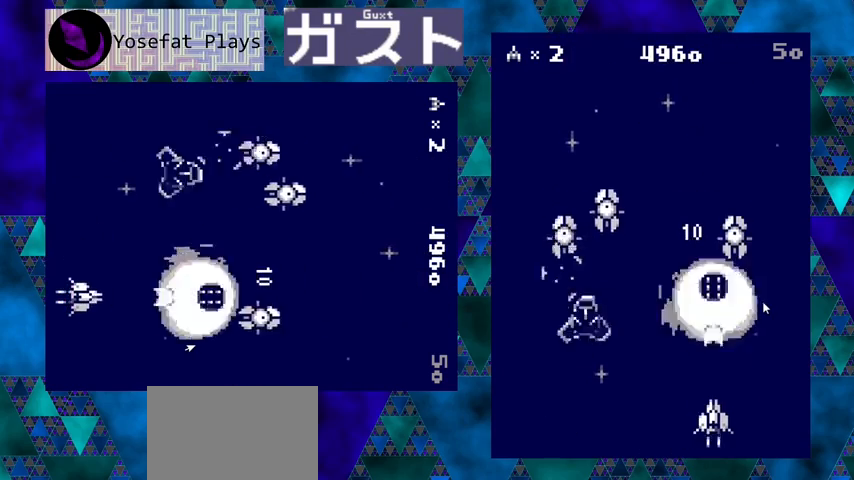
{"buttons": ["Y", "DPAD_UP"], "left_stick": "center", "events": [[300, "DPAD_UP", "down"]]}
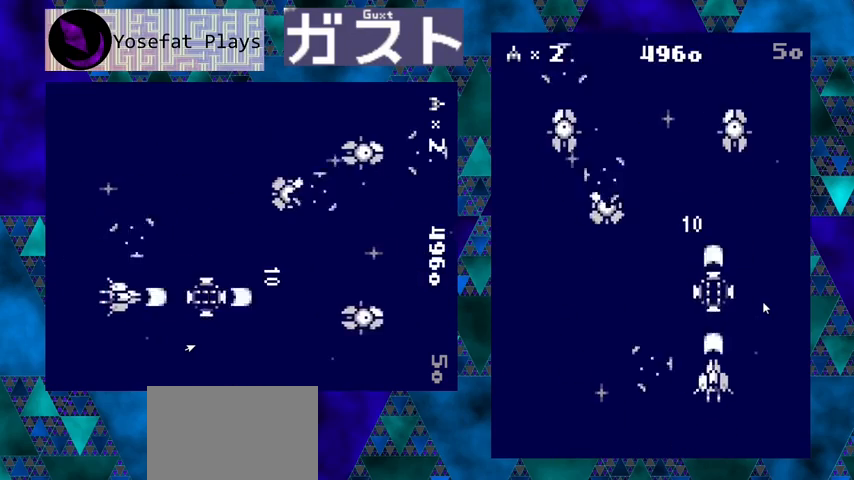
{"buttons": ["Y"], "left_stick": "center", "events": [[200, "DPAD_UP", "up"]]}
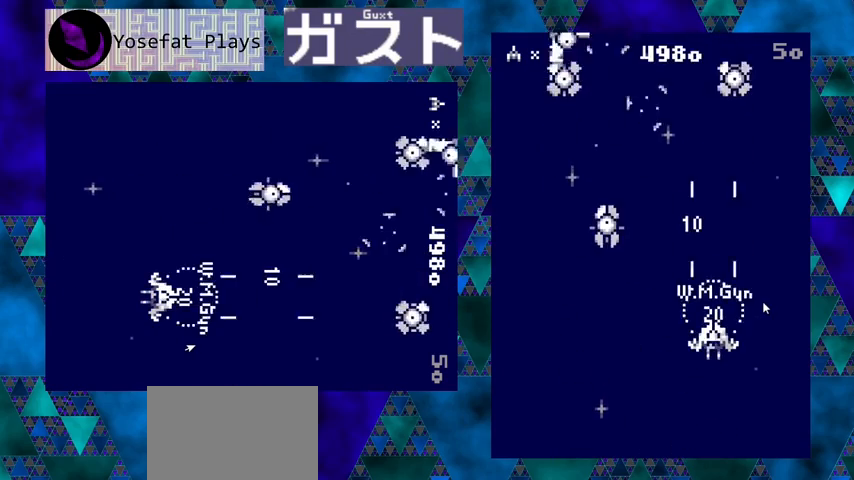
{"buttons": ["Y", "DPAD_LEFT"], "left_stick": "center", "events": [[333, "DPAD_LEFT", "down"]]}
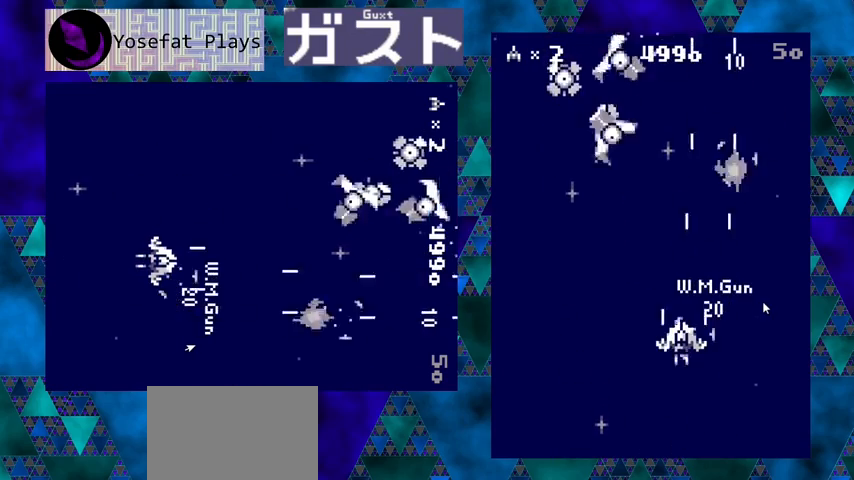
{"buttons": ["Y", "DPAD_LEFT"], "left_stick": "center", "events": []}
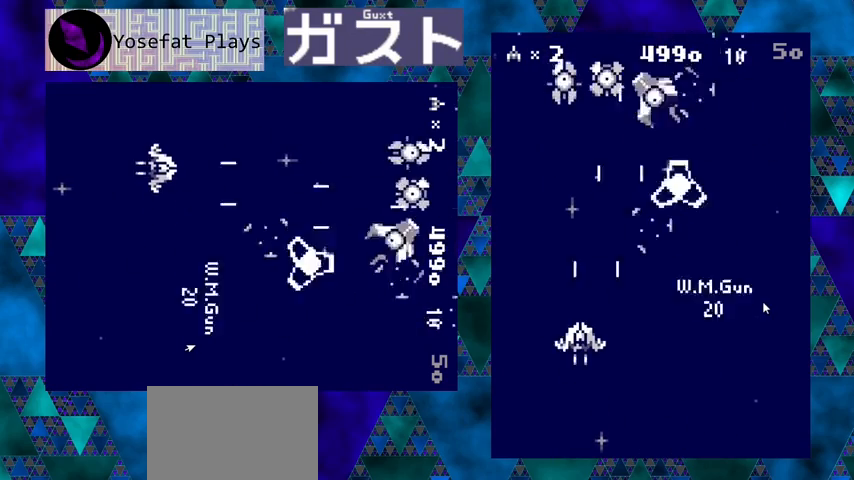
{"buttons": ["Y"], "left_stick": "center", "events": [[100, "DPAD_LEFT", "up"]]}
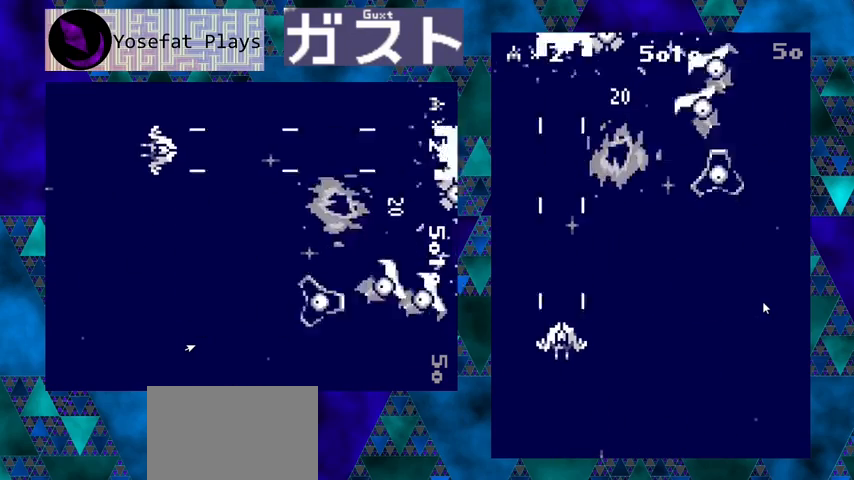
{"buttons": ["Y", "DPAD_DOWN", "DPAD_LEFT"], "left_stick": "center", "events": [[100, "DPAD_RIGHT", "down"], [467, "DPAD_DOWN", "down"], [500, "DPAD_LEFT", "down"], [500, "DPAD_RIGHT", "up"]]}
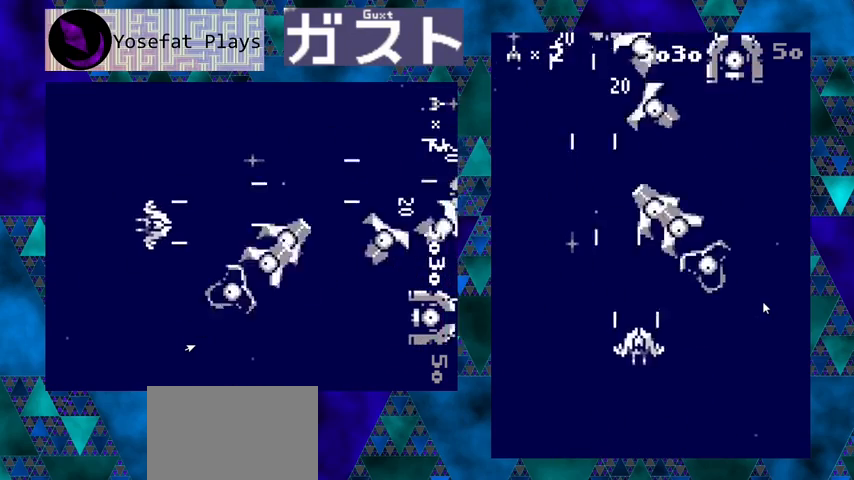
{"buttons": ["Y", "DPAD_UP"], "left_stick": "center", "events": [[100, "DPAD_DOWN", "up"], [467, "DPAD_UP", "down"], [500, "DPAD_LEFT", "up"]]}